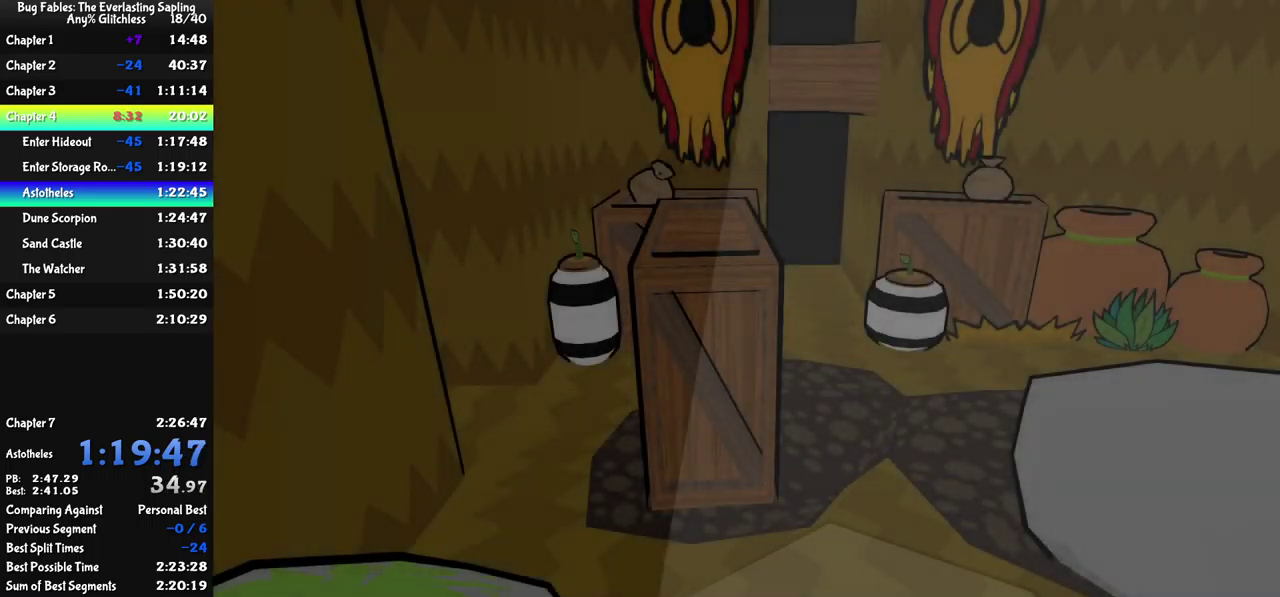
Gameplay with a controller (Xbox layout); each line is a JSON object with the inputs held at the frame after it. "events" lists button and stick changes between this image and that frame as [ms after this image, input, new state], when the widget could be followed in between. Not read: L1 L2 L3 R1 R2 R3 keyboard_mouse.
{"buttons": [], "left_stick": "down", "events": [[350, "left_stick", "down"]]}
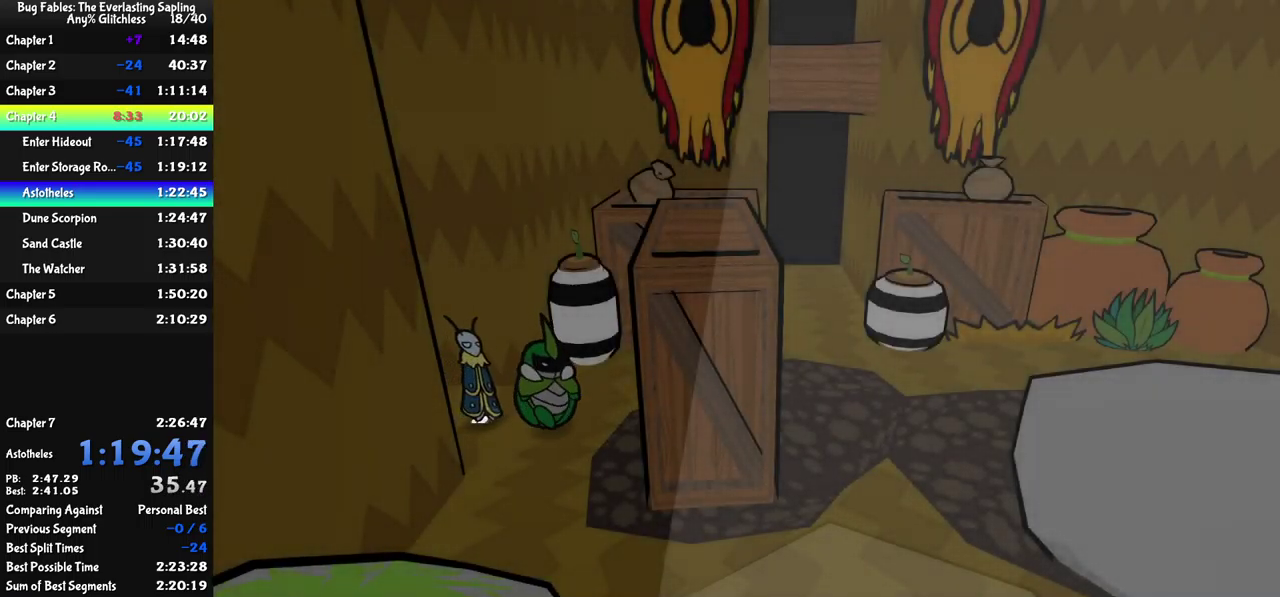
{"buttons": [], "left_stick": "down-right", "events": [[117, "X", "down"], [184, "X", "up"], [234, "left_stick", "down-right"]]}
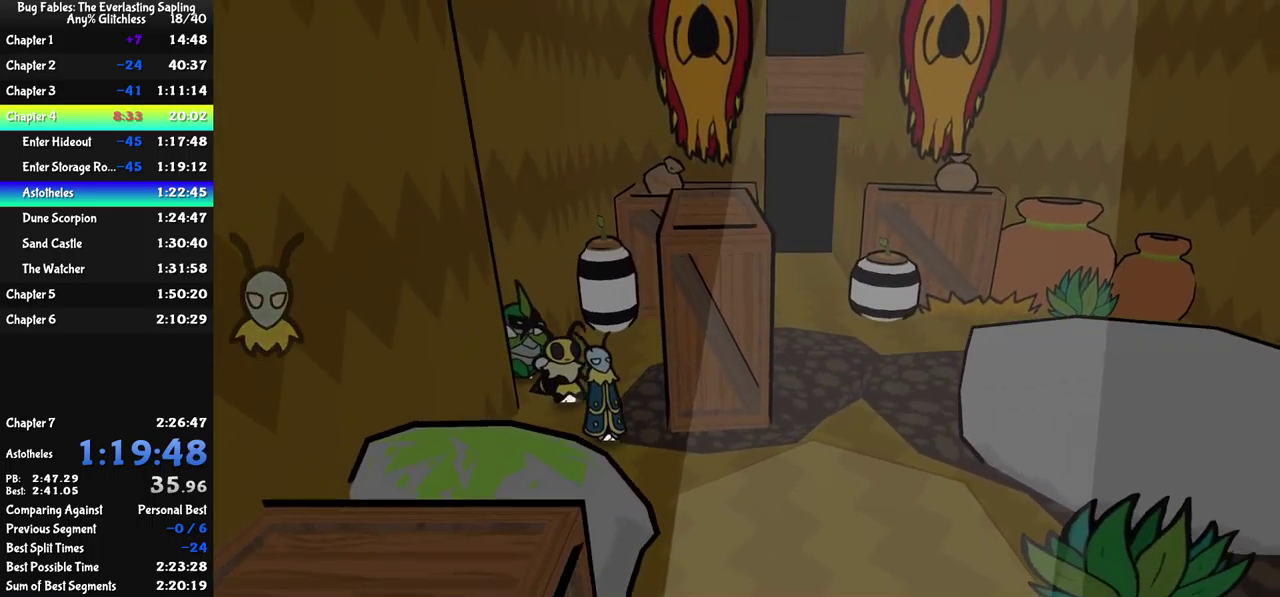
{"buttons": ["B"], "left_stick": "down-right", "events": [[167, "B", "down"]]}
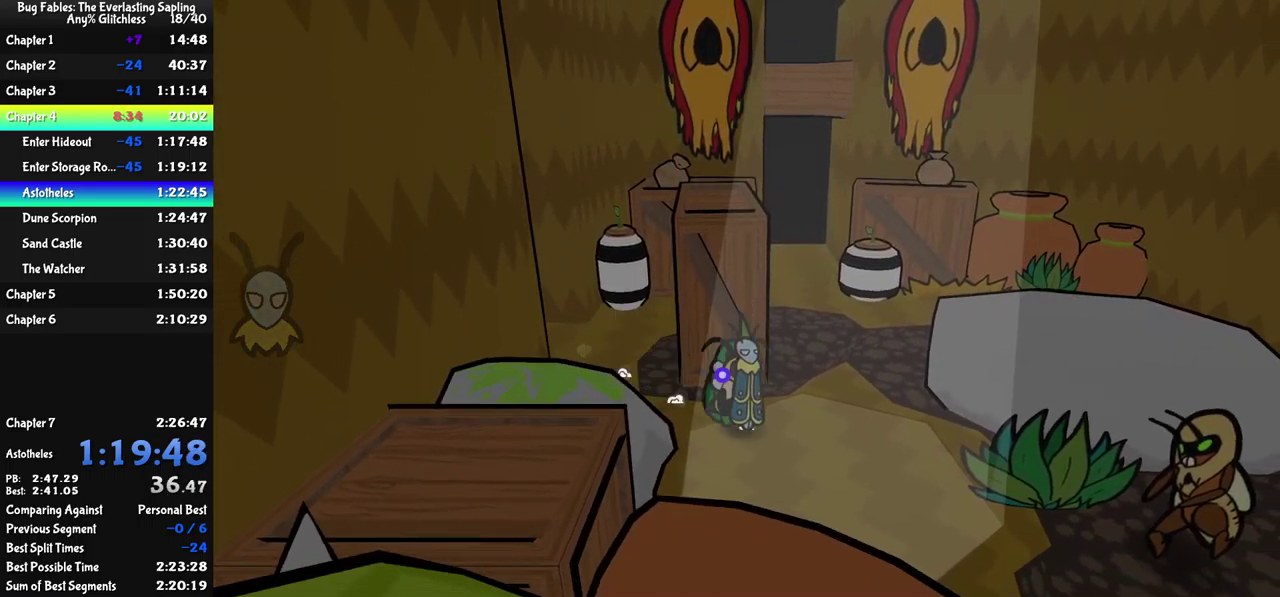
{"buttons": ["B"], "left_stick": "down-right", "events": []}
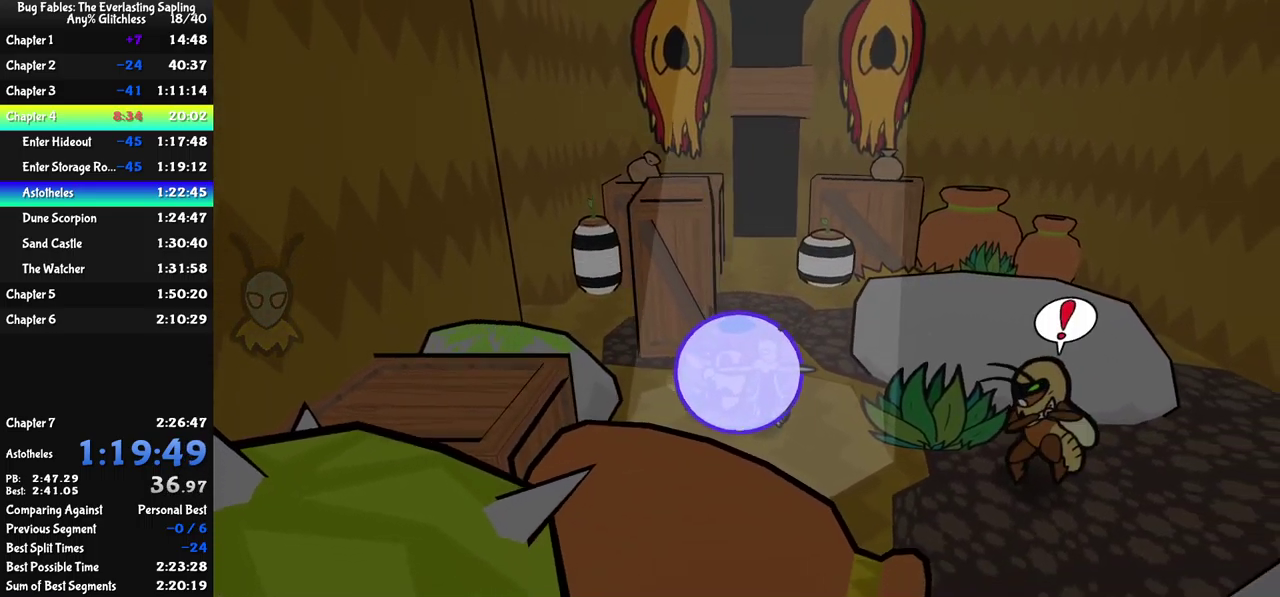
{"buttons": ["B"], "left_stick": "down-right", "events": []}
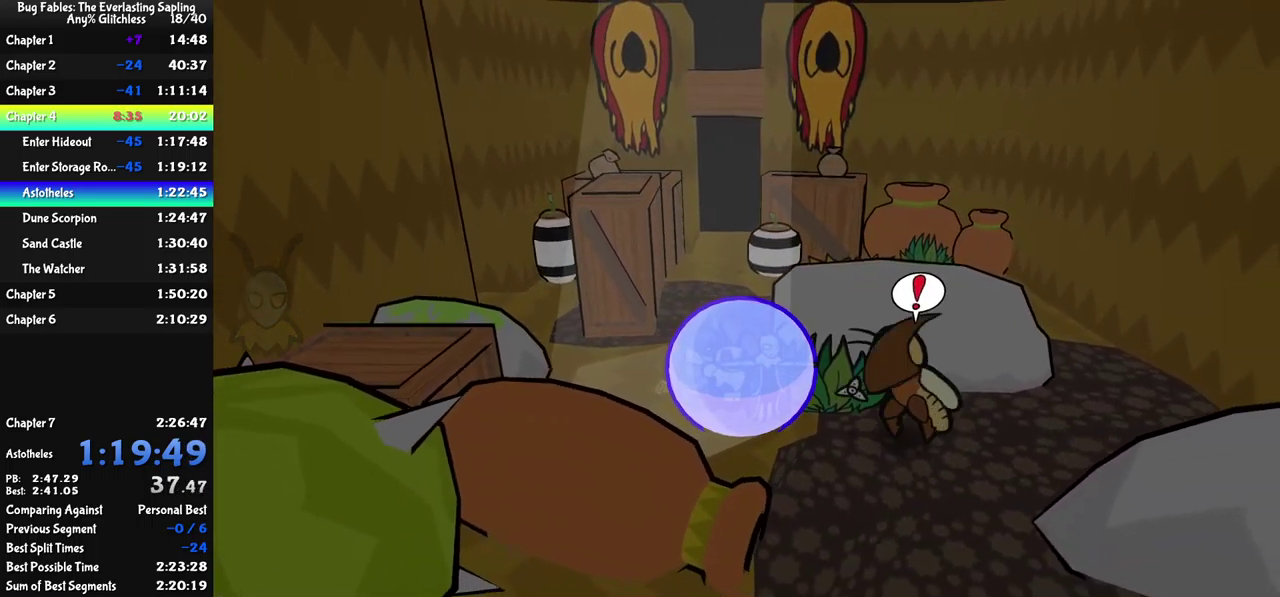
{"buttons": ["B"], "left_stick": "down", "events": [[17, "left_stick", "right"], [300, "left_stick", "down-right"], [467, "left_stick", "down"]]}
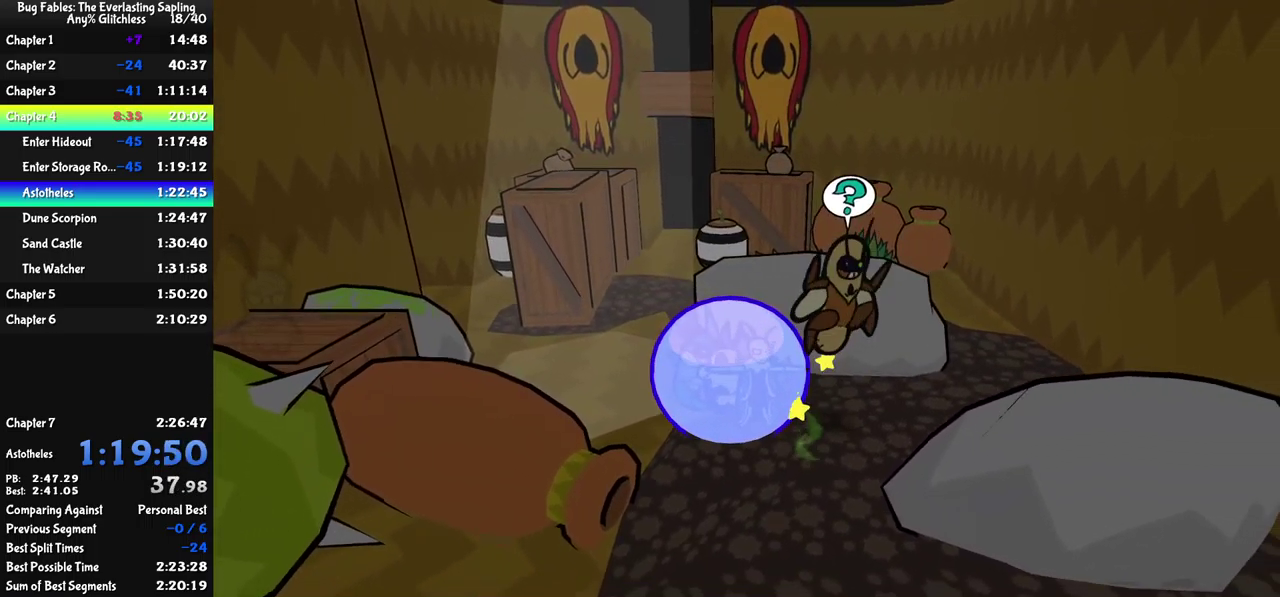
{"buttons": ["B"], "left_stick": "down-left", "events": [[84, "B", "up"], [416, "left_stick", "down-left"], [433, "B", "down"]]}
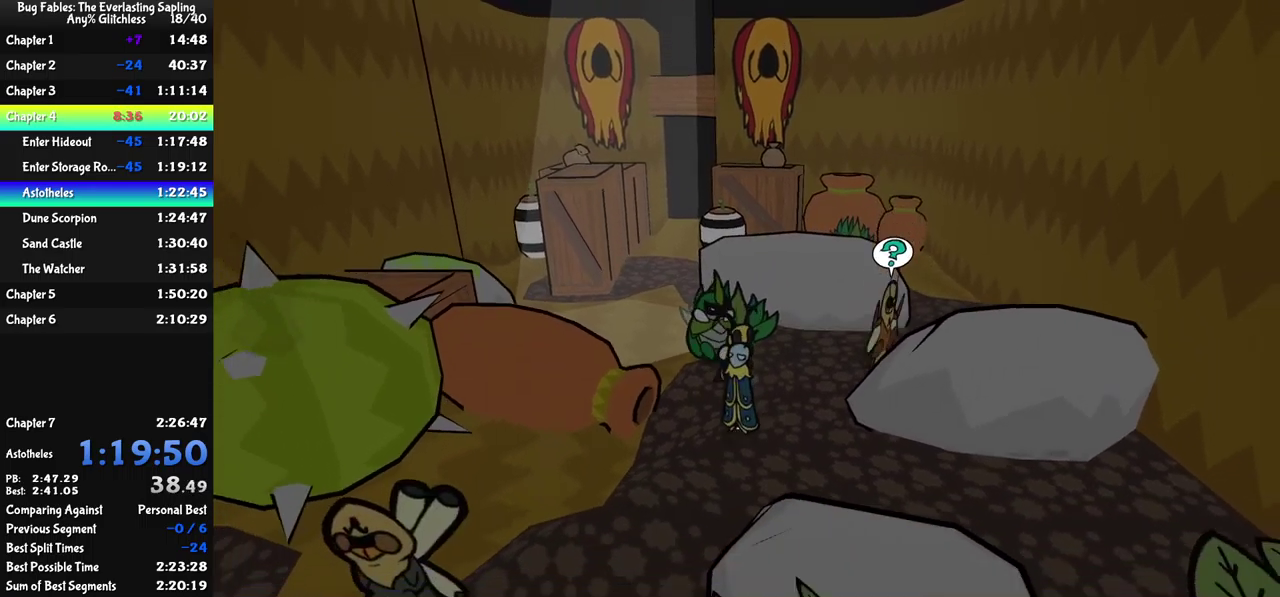
{"buttons": ["B"], "left_stick": "down-left", "events": []}
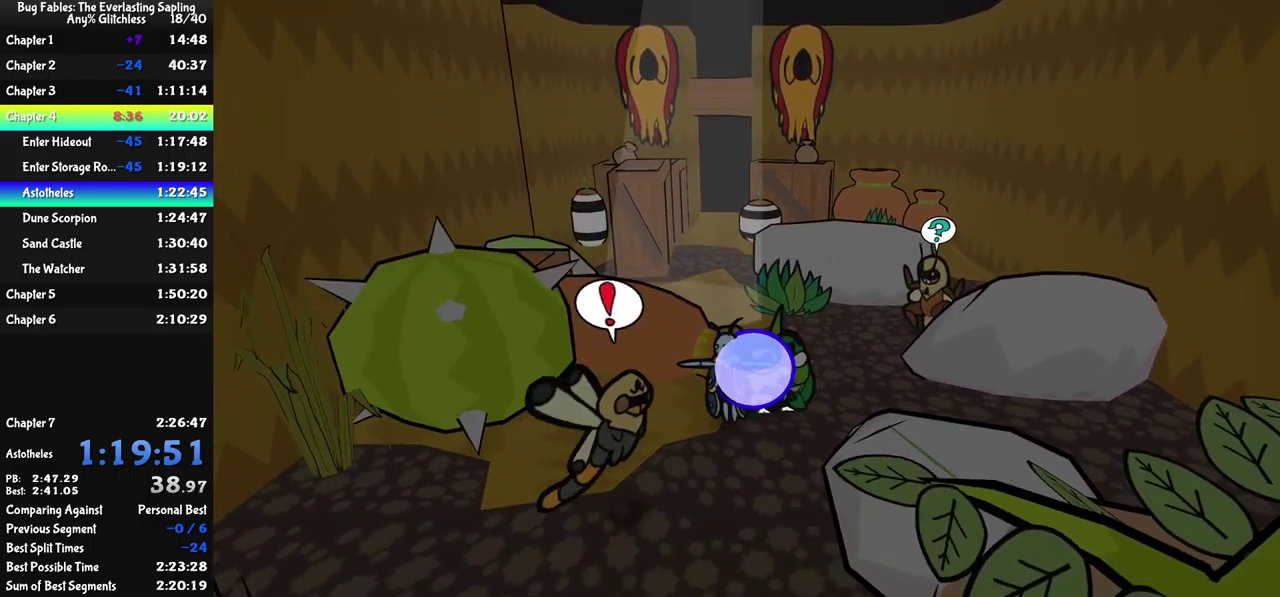
{"buttons": ["B"], "left_stick": "left", "events": [[133, "left_stick", "left"]]}
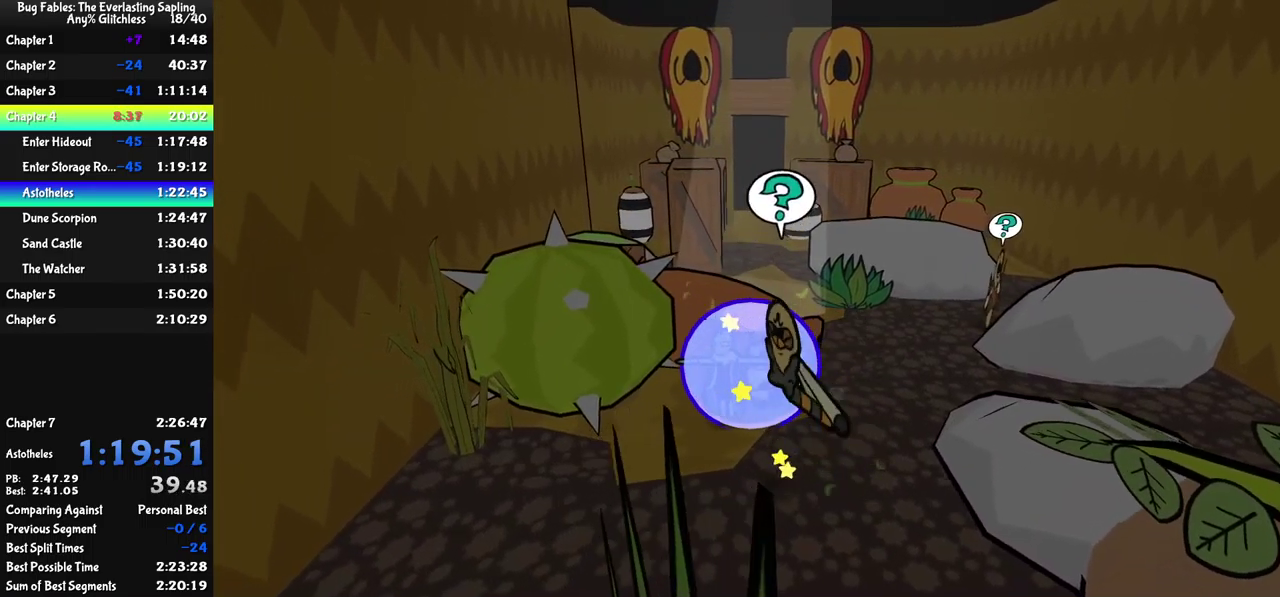
{"buttons": [], "left_stick": "down-left", "events": [[116, "B", "up"], [133, "left_stick", "down-left"], [250, "X", "down"], [333, "X", "up"]]}
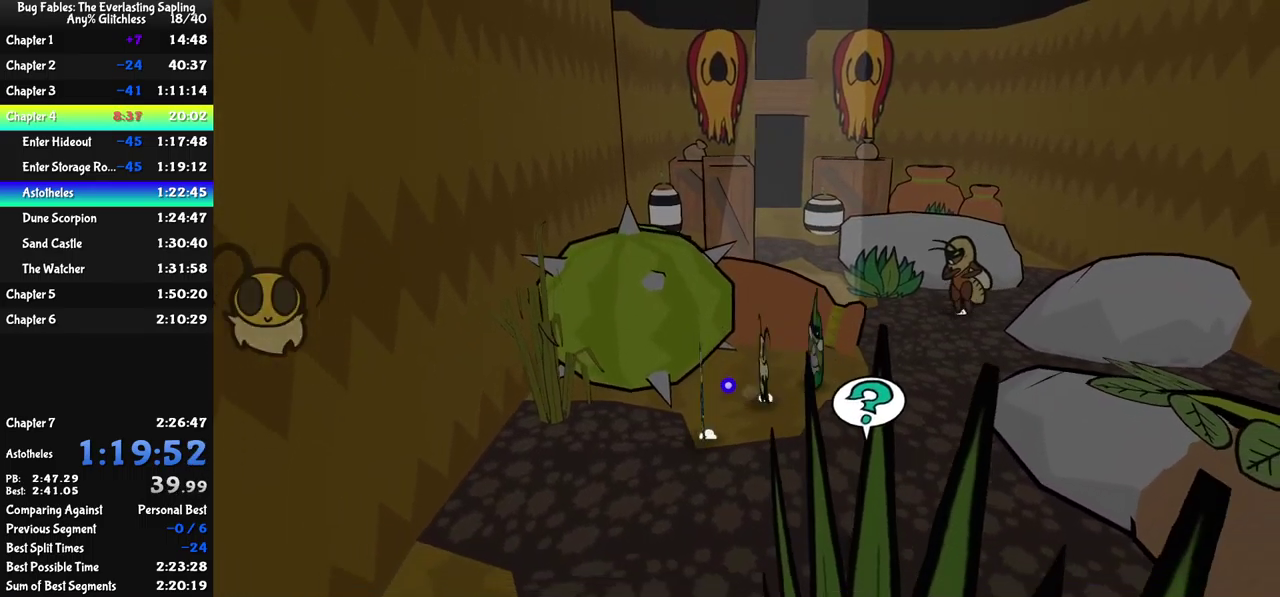
{"buttons": [], "left_stick": "down", "events": [[116, "left_stick", "down"]]}
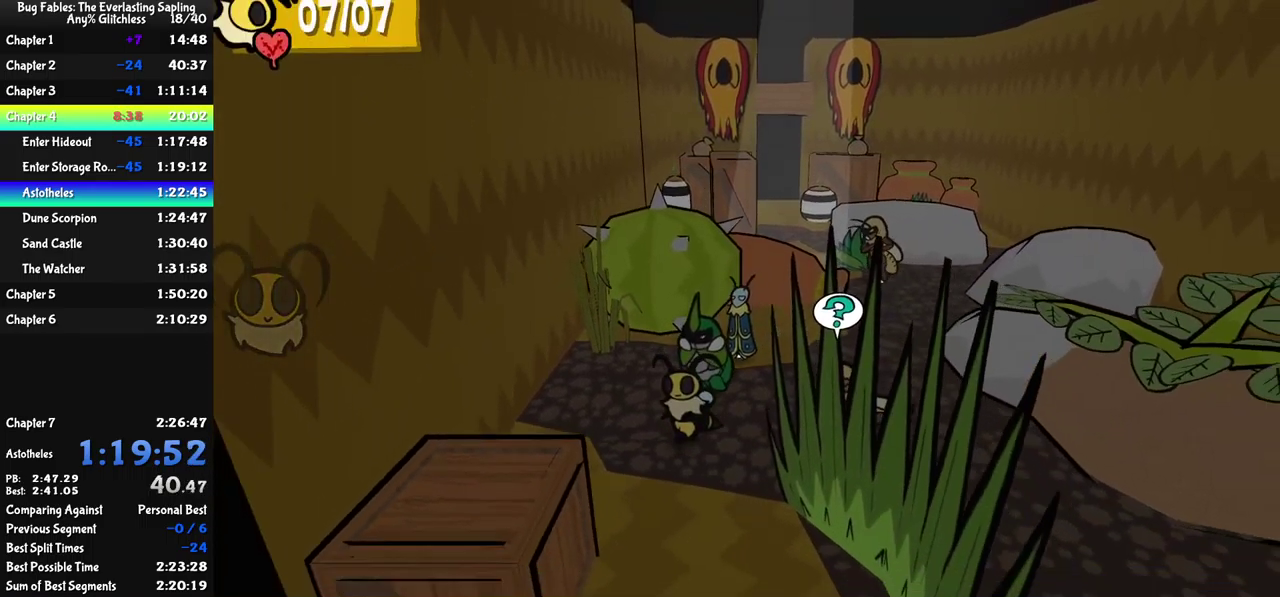
{"buttons": [], "left_stick": "down", "events": [[16, "Y", "down"], [66, "Y", "up"], [150, "left_stick", "down-right"], [500, "left_stick", "down"]]}
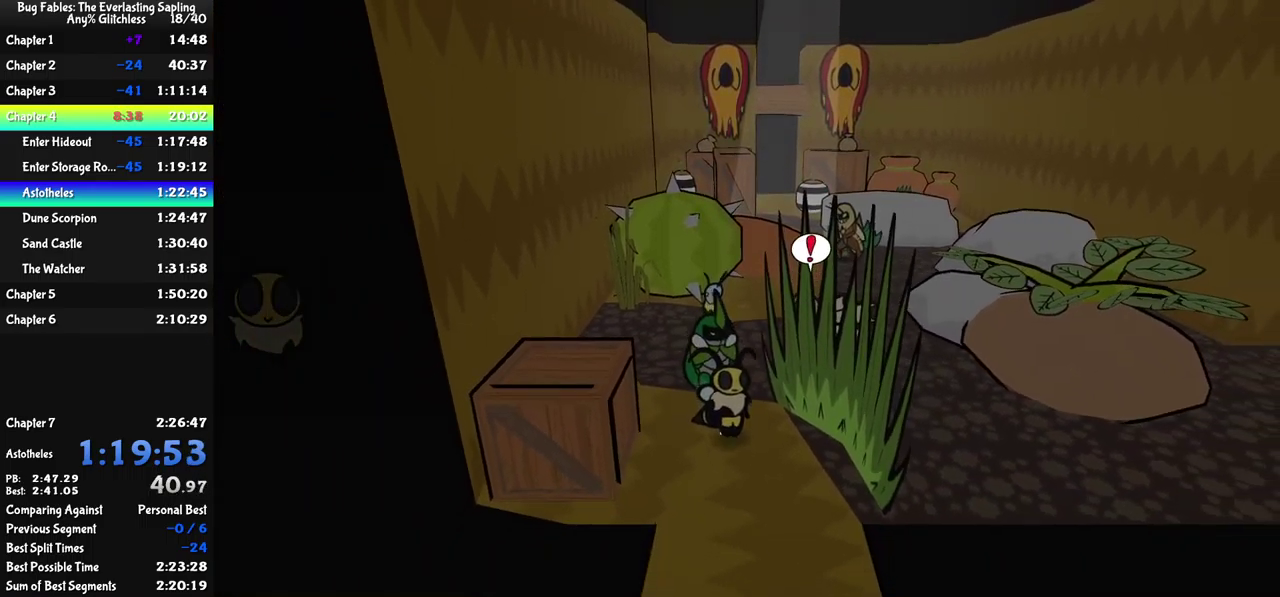
{"buttons": [], "left_stick": "down", "events": []}
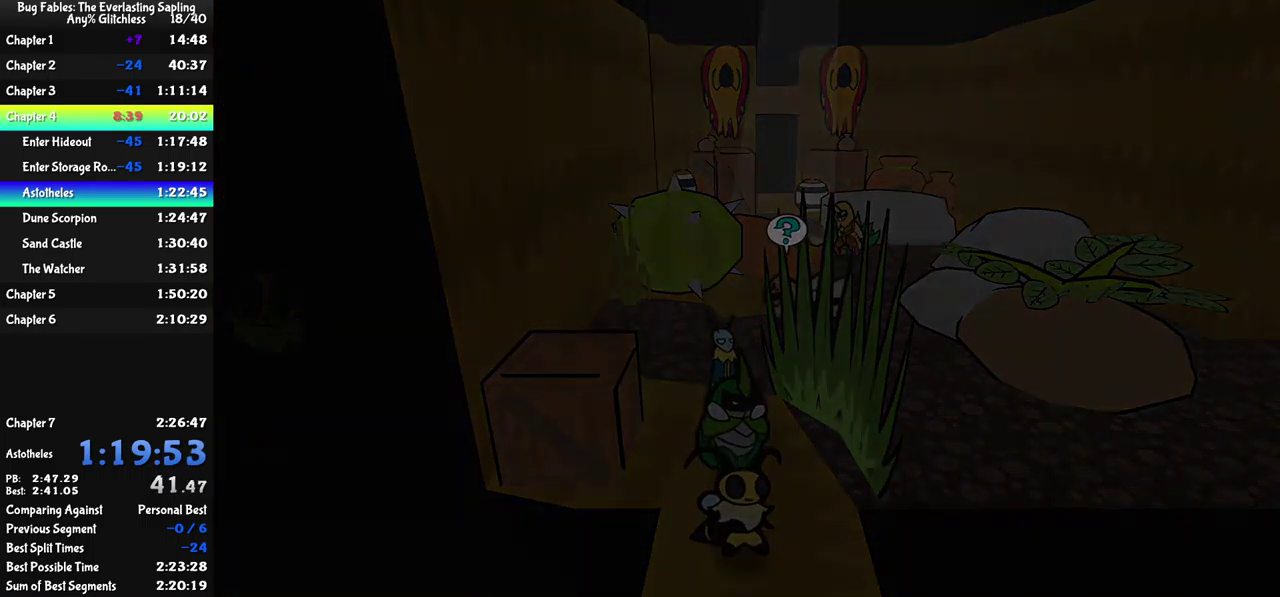
{"buttons": ["DPAD_DOWN"], "left_stick": "center", "events": [[83, "left_stick", "down-right"], [133, "left_stick", "center"], [483, "DPAD_DOWN", "down"]]}
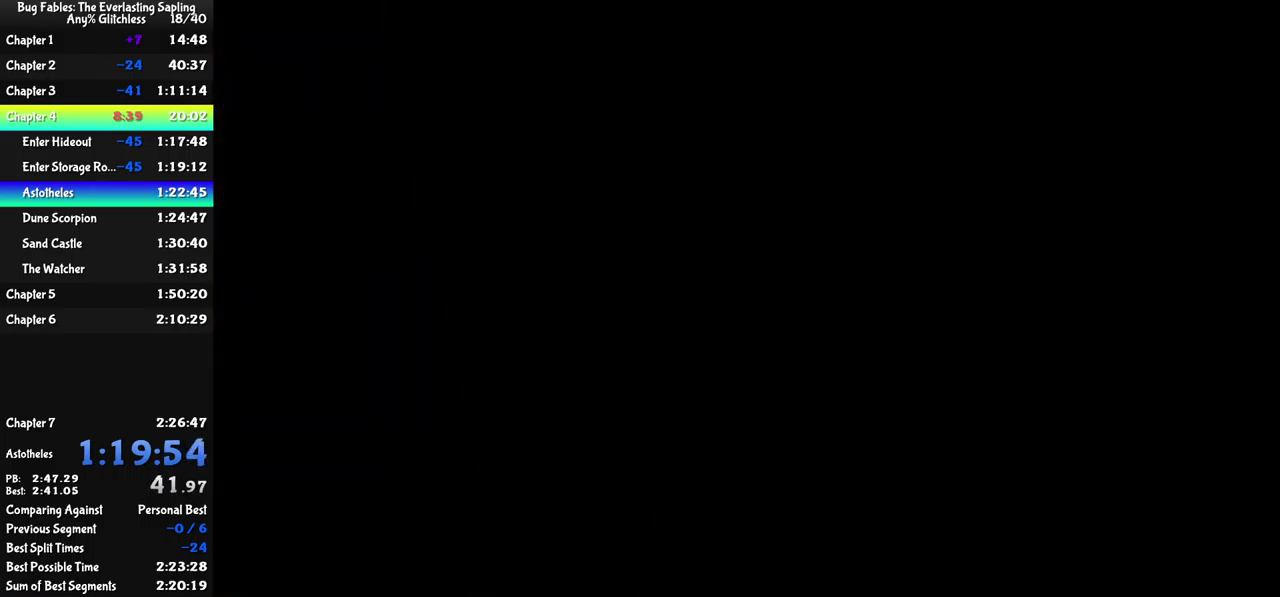
{"buttons": ["DPAD_DOWN", "DPAD_LEFT"], "left_stick": "center", "events": [[50, "DPAD_LEFT", "down"]]}
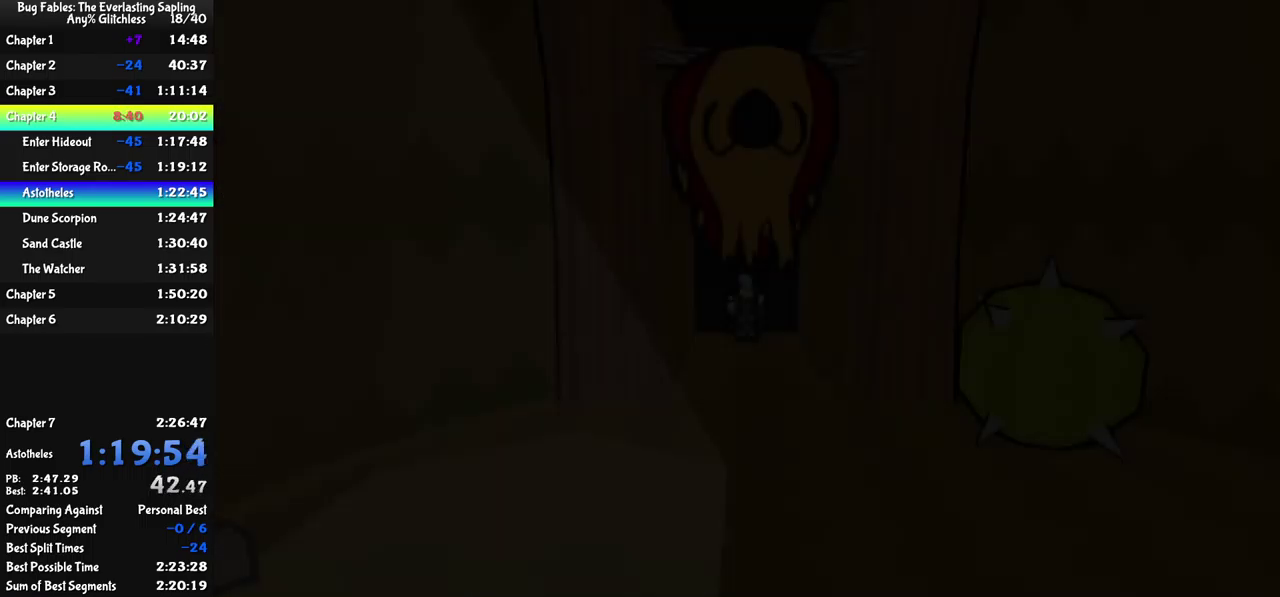
{"buttons": ["B", "DPAD_DOWN", "DPAD_LEFT"], "left_stick": "center", "events": [[366, "B", "down"], [416, "B", "up"], [500, "B", "down"]]}
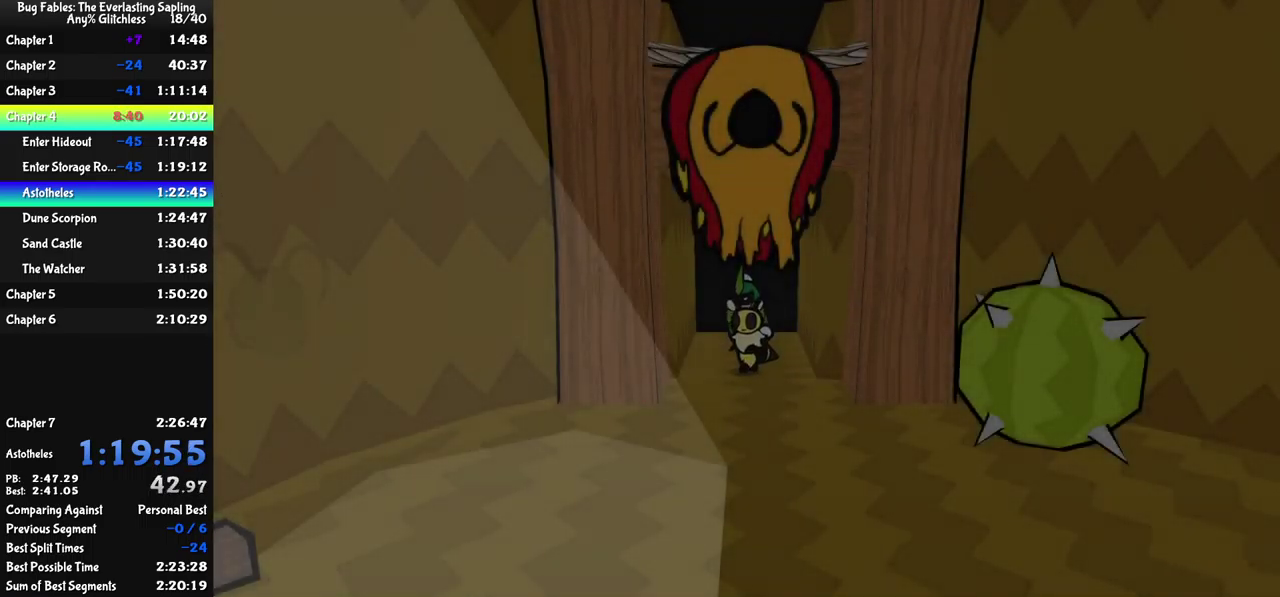
{"buttons": ["B", "DPAD_DOWN", "DPAD_LEFT"], "left_stick": "center", "events": [[33, "B", "up"], [116, "B", "down"], [150, "B", "up"], [216, "B", "down"], [283, "B", "up"], [350, "B", "down"], [400, "B", "up"], [467, "B", "down"]]}
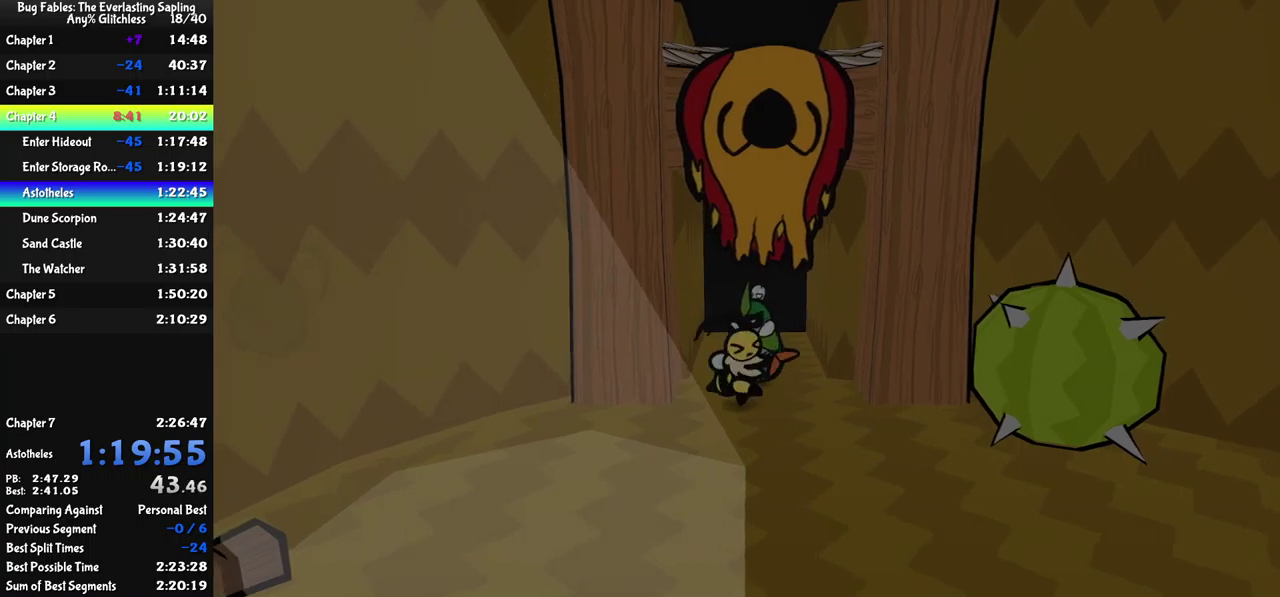
{"buttons": ["B"], "left_stick": "down", "events": [[17, "B", "up"], [167, "B", "down"], [217, "DPAD_LEFT", "up"], [233, "DPAD_DOWN", "up"], [433, "left_stick", "down"]]}
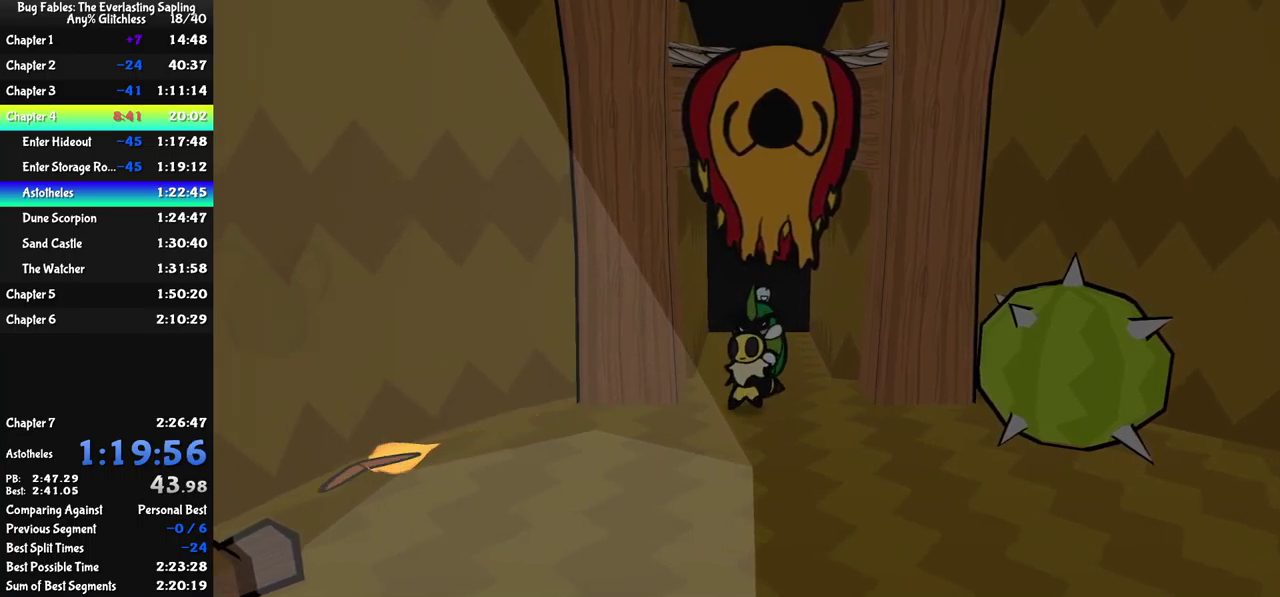
{"buttons": ["B"], "left_stick": "down", "events": []}
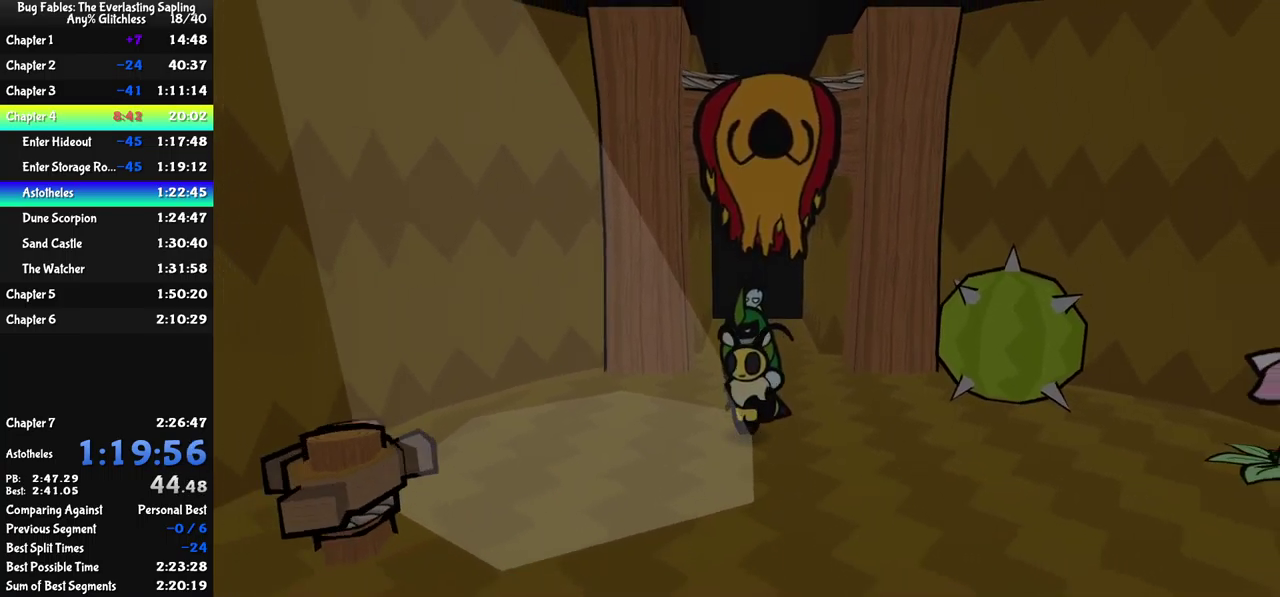
{"buttons": ["B"], "left_stick": "center", "events": [[433, "left_stick", "center"]]}
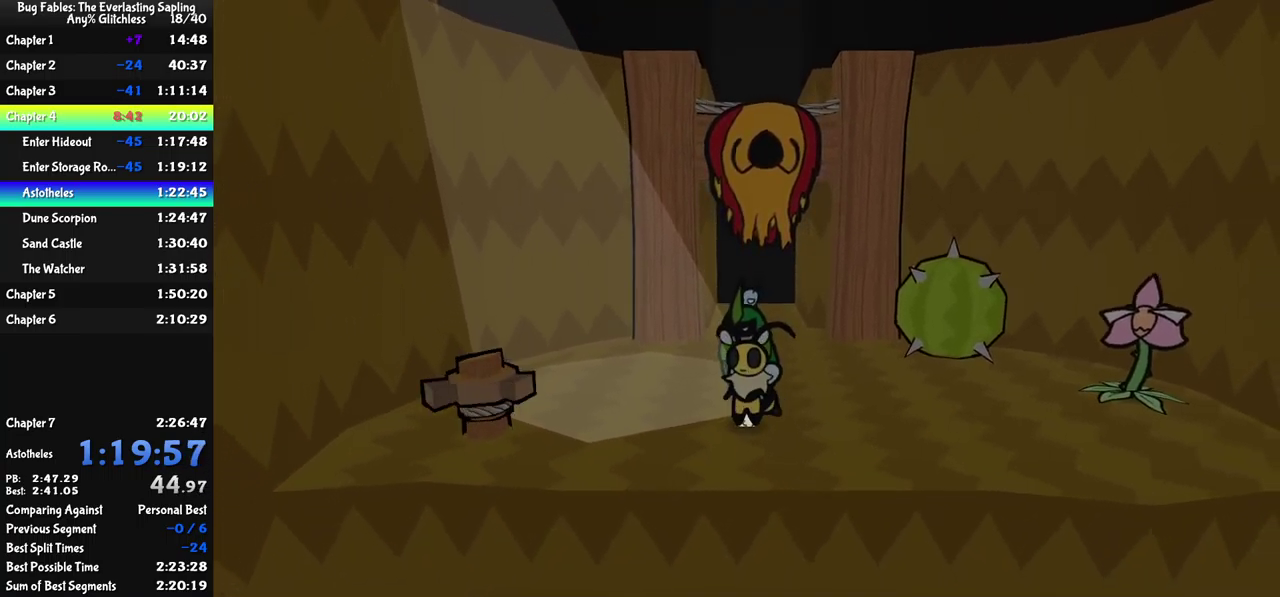
{"buttons": ["B"], "left_stick": "center", "events": []}
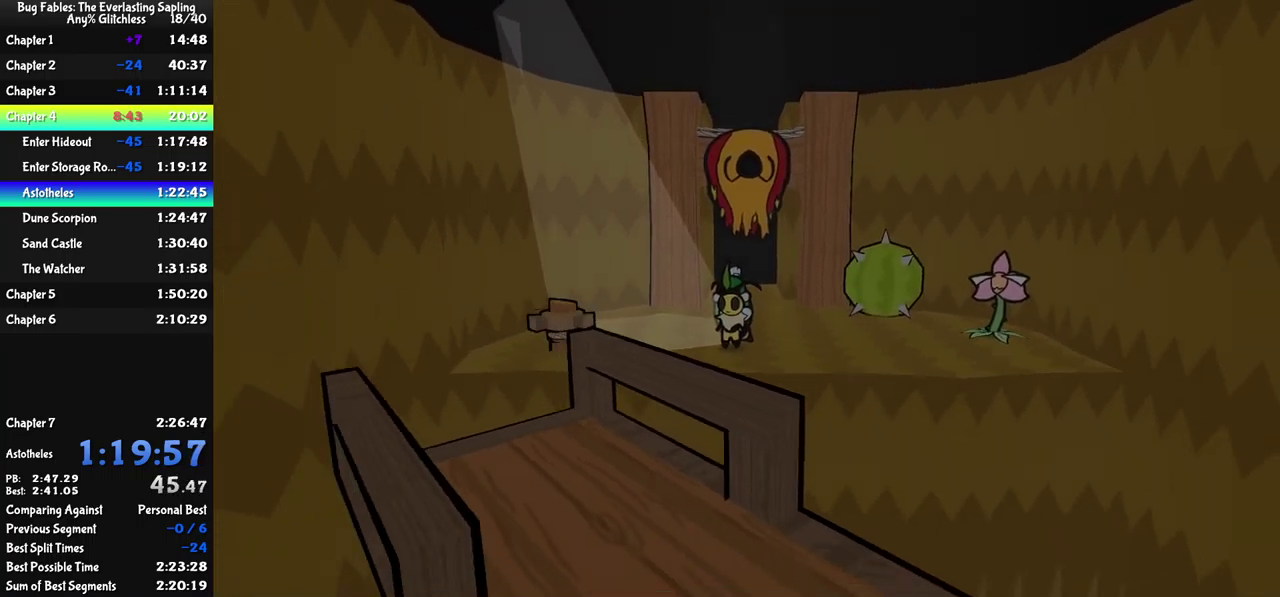
{"buttons": [], "left_stick": "down", "events": [[83, "B", "up"], [83, "left_stick", "down"], [217, "A", "down"], [283, "A", "up"]]}
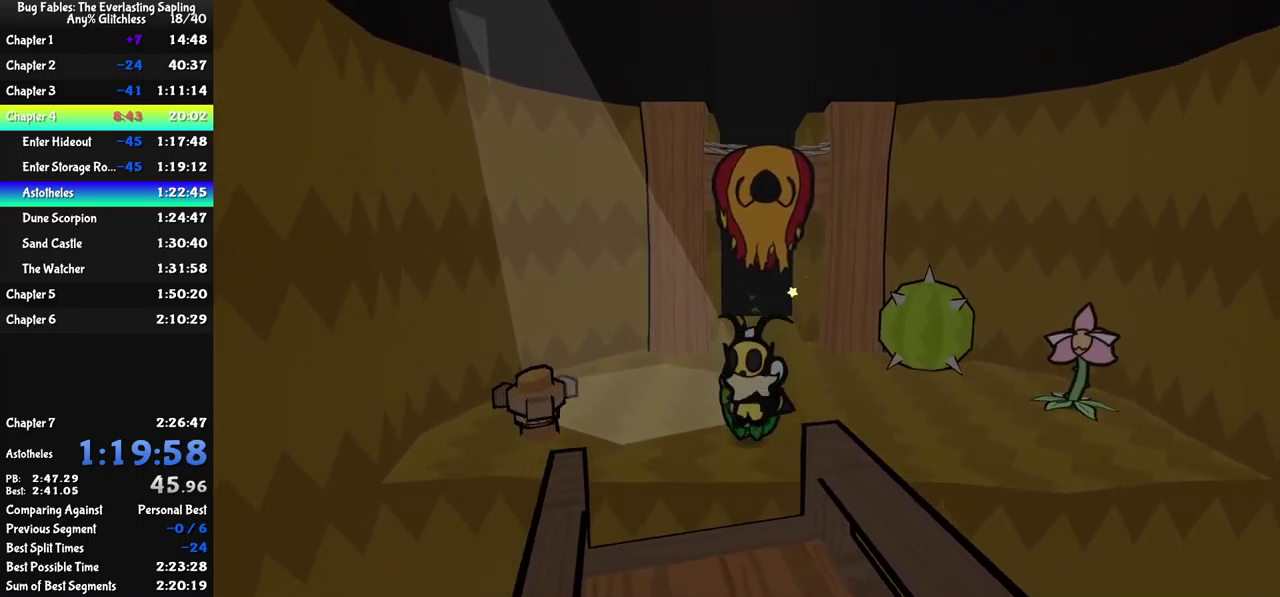
{"buttons": [], "left_stick": "down", "events": [[367, "X", "down"], [450, "X", "up"]]}
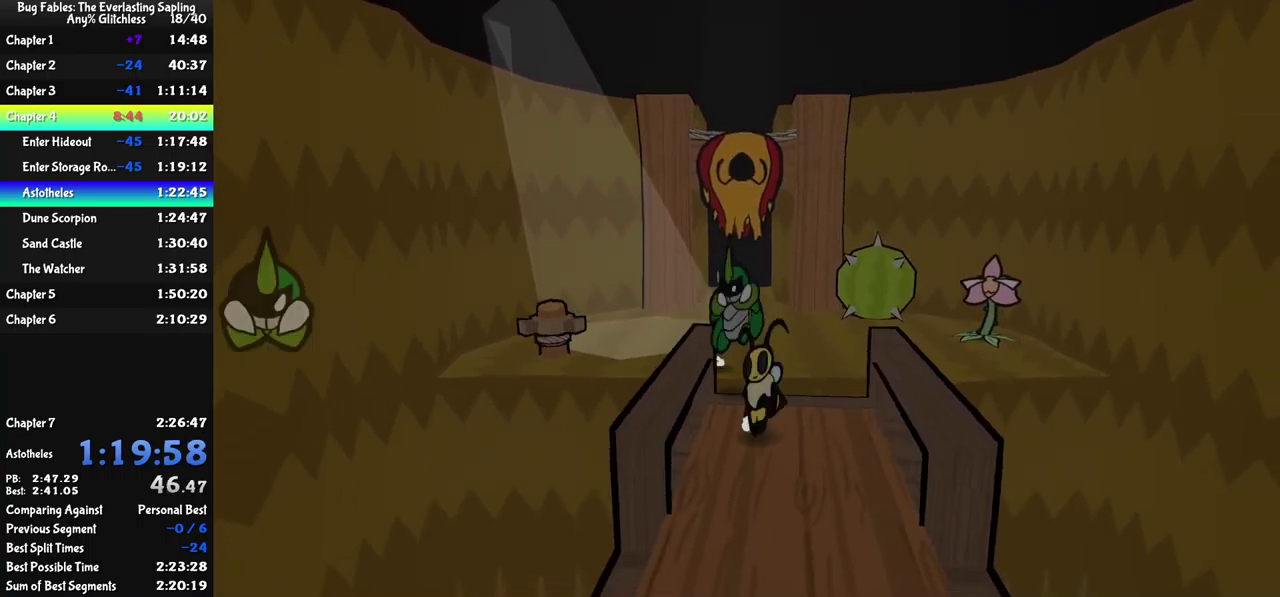
{"buttons": [], "left_stick": "down", "events": [[200, "B", "down"], [367, "B", "up"], [417, "B", "down"], [467, "B", "up"]]}
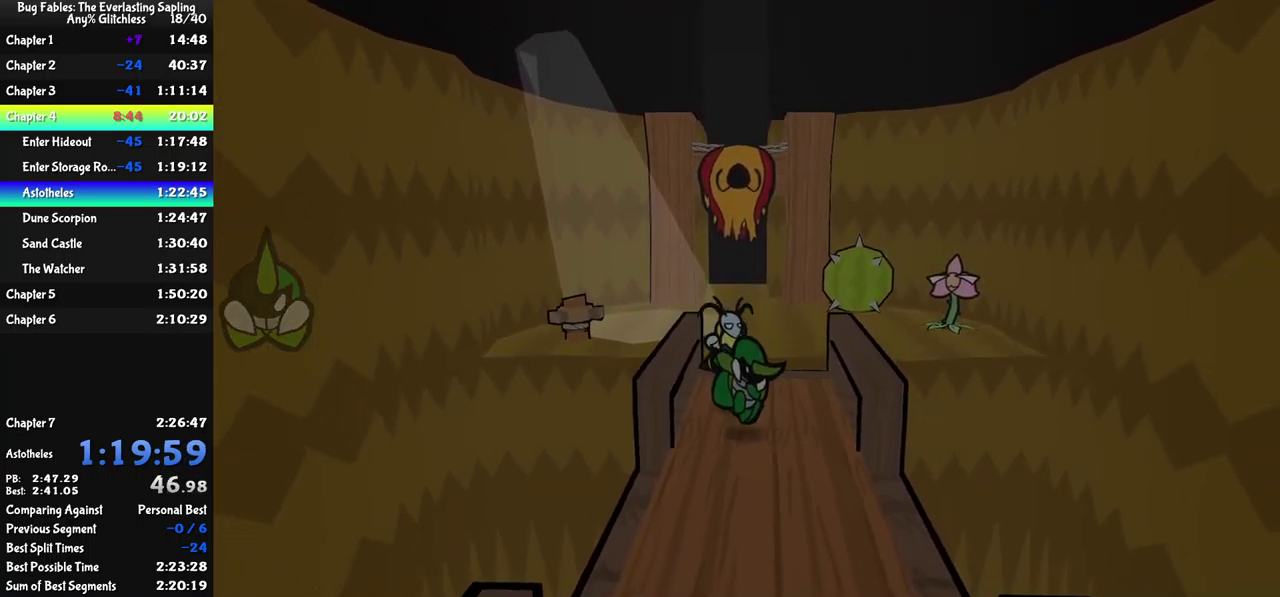
{"buttons": [], "left_stick": "down", "events": []}